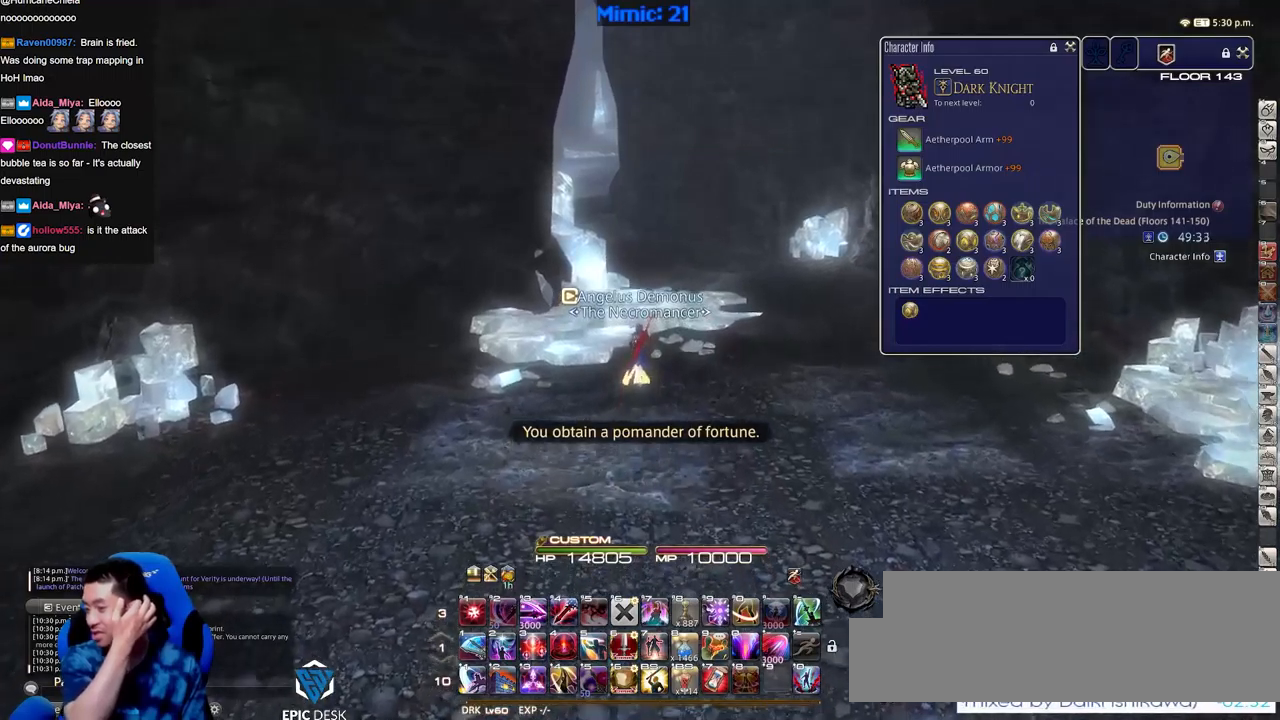
Gameplay with keyboard; each line is a JSON object with the keys held at the frame after it. "events" lists presses ("down") and releases ("up") of ".", "/", "0", "1", "2", "3", "4", "5", "6", "7", "8", "9", "a", "alt_l", "alt_r", "b", "backslash", "backspace", "c", "caps_lock", "comma", "ctrl_l", "ctrl_r", "d", "down", "e", "equals", "escape", "f", "f1", "f10", "f11", "f12", "f2", "f3", "f4", "f5", "f6", "f7", "f8", "f9", "g", "h", "i", "j", "k", "l", "lbracket", "left", "m", "minus", "n", "o", "p", "q", "quote", "r", "rbracket", "return", "right", "s", "semicolon", "shift_l", "shift_r", "space", "super", "t", "tab", "tilde", "u", "up", "v", "w", "x", "y" and "z" between this image and that frame as [ms after this image, input, new state], when the widget could be followed in between. No other keys are recorded. Mouse input is not recorded.
{"keys": ["w"], "events": []}
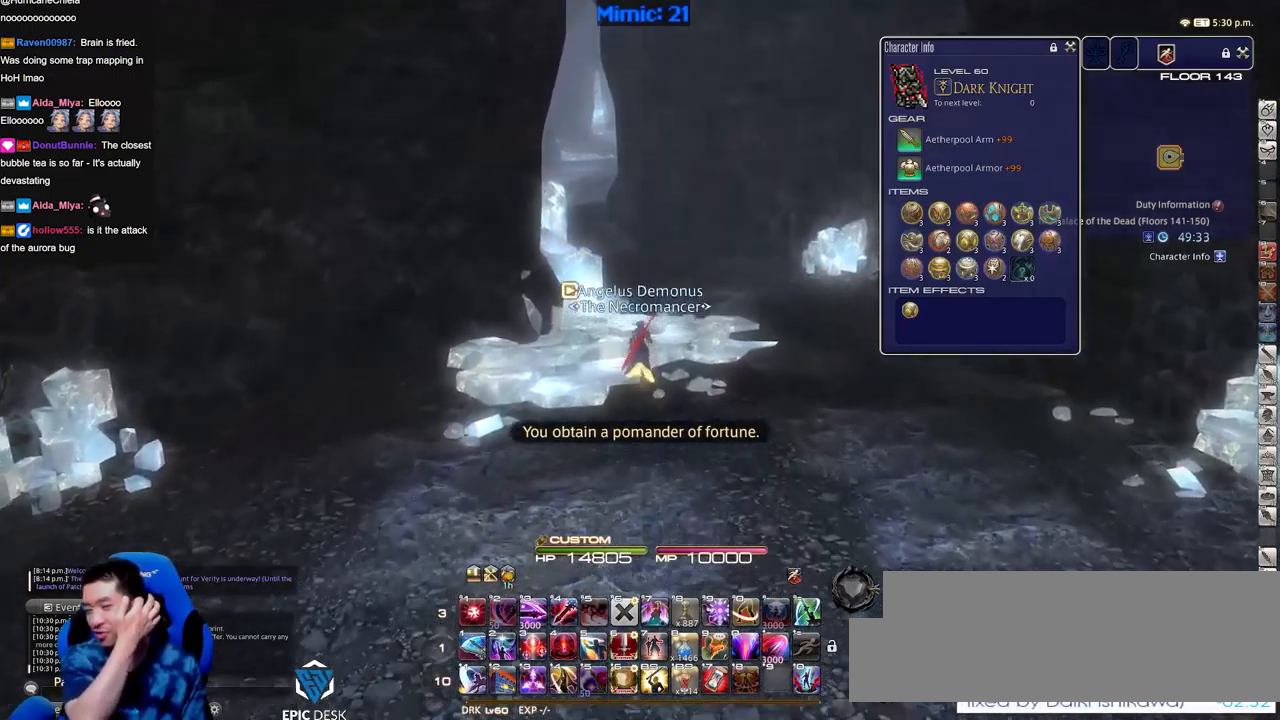
{"keys": ["w"], "events": []}
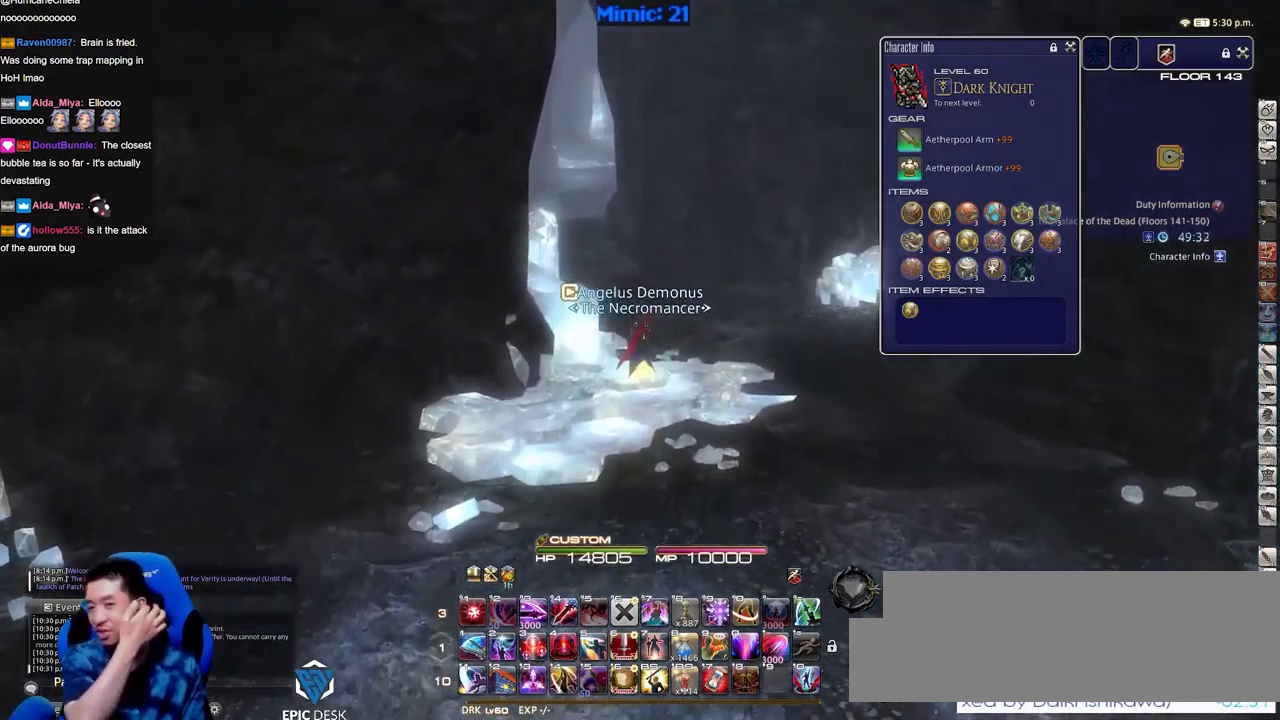
{"keys": ["w"], "events": []}
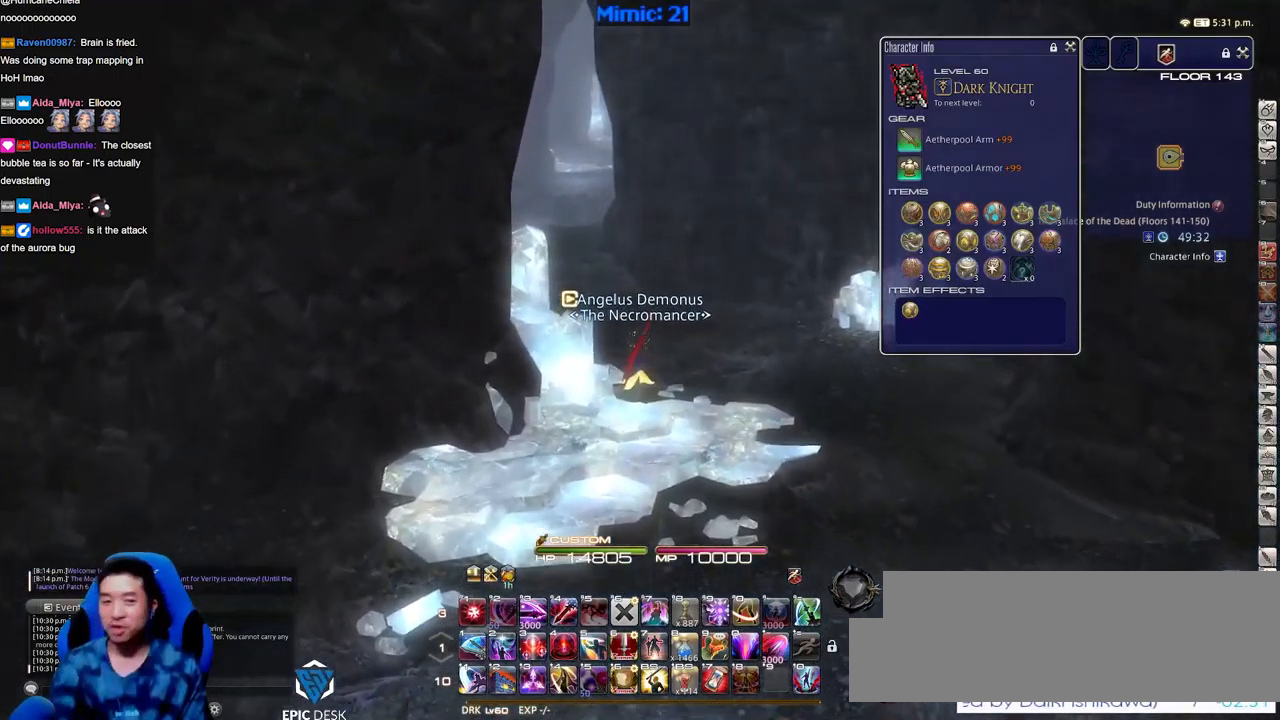
{"keys": ["p", "w"], "events": [[384, "p", "down"]]}
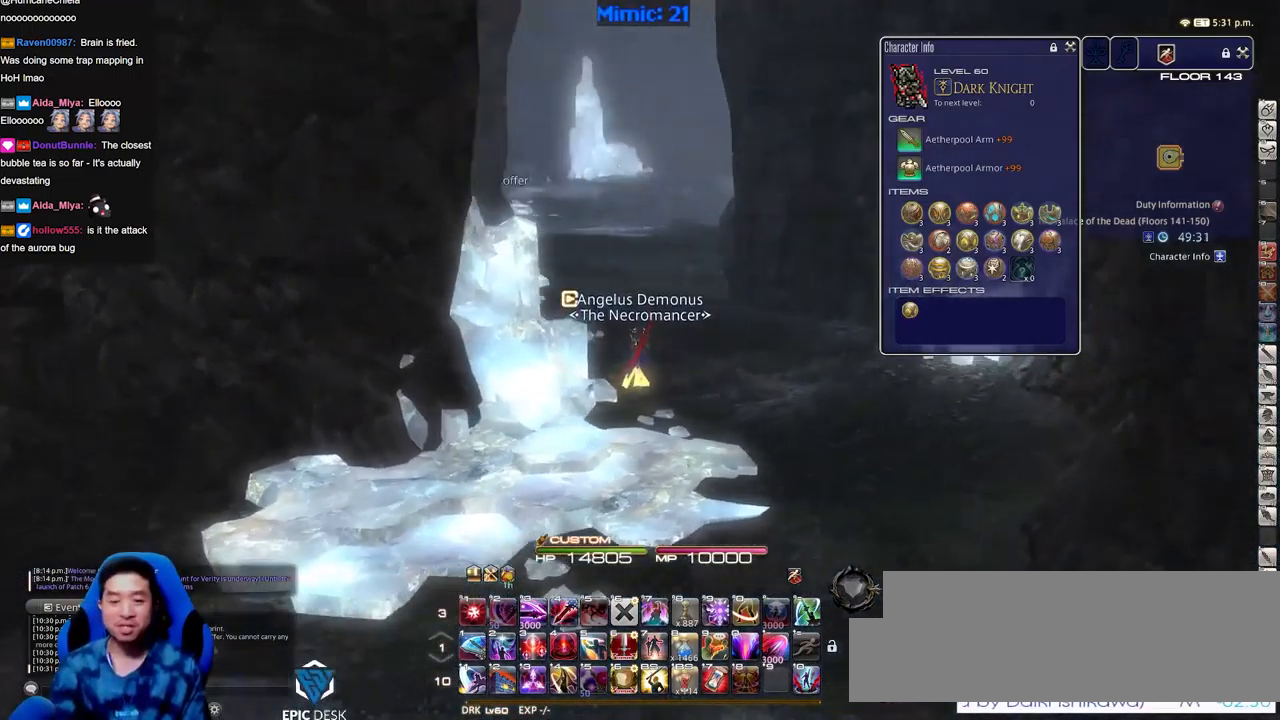
{"keys": ["w"], "events": [[117, "p", "up"]]}